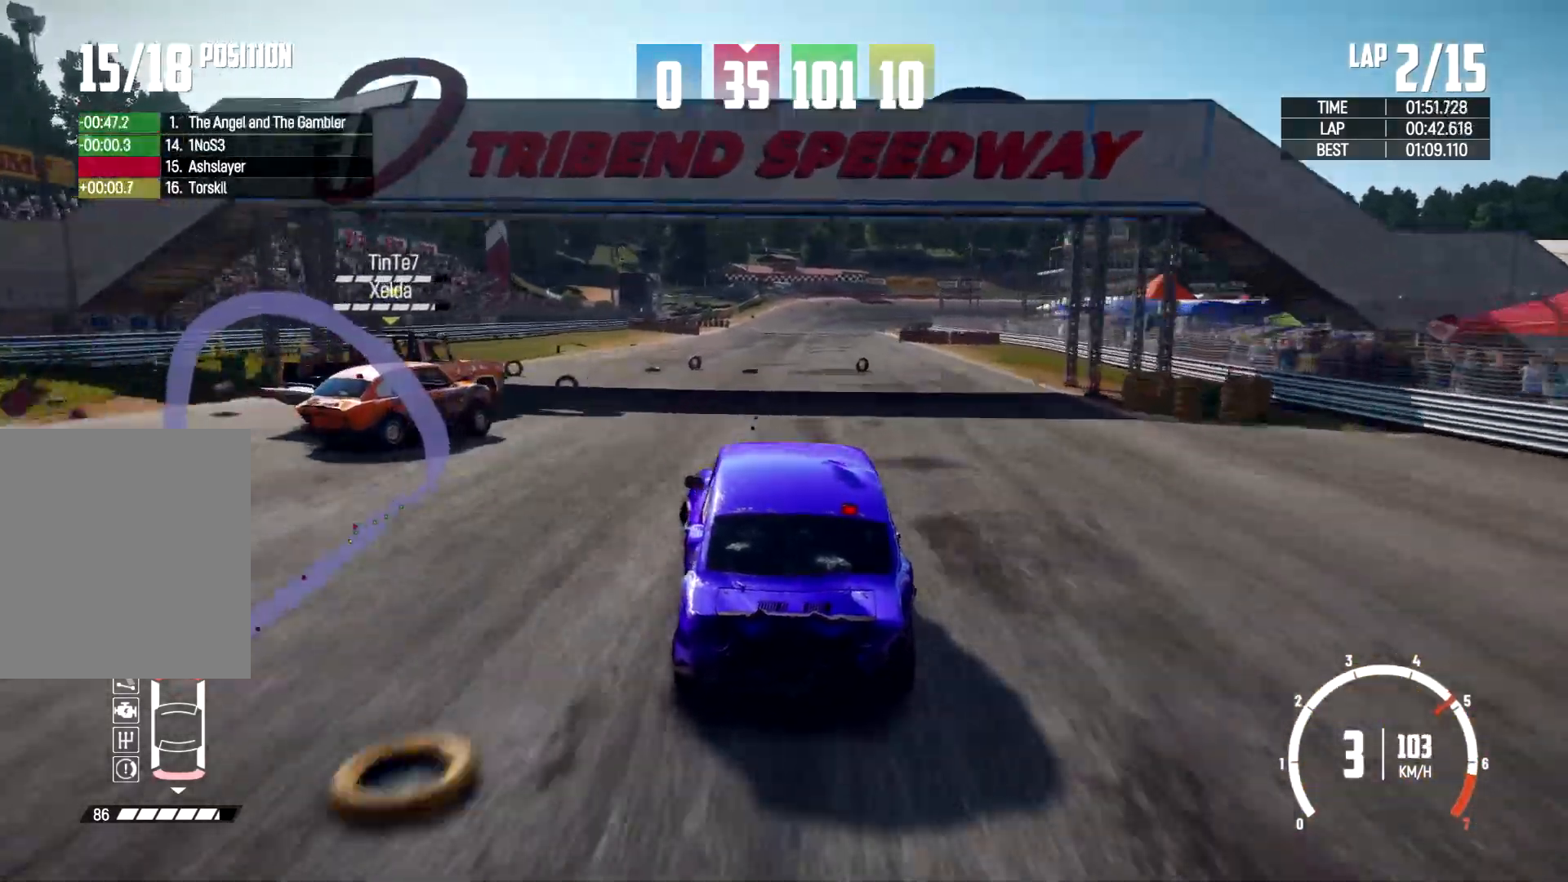
Gameplay with a controller (Xbox layout); each line is a JSON object with the inputs held at the frame after it (dt_ms = milliseconds from this image to that frame). "events" lists button and stick changes between this image and that frame as [ms after this image, input, new state], when the widget could be followed in between. Not read: R3.
{"dt_ms": 1000, "buttons": ["R2"], "left_stick": "left", "right_stick": "center"}
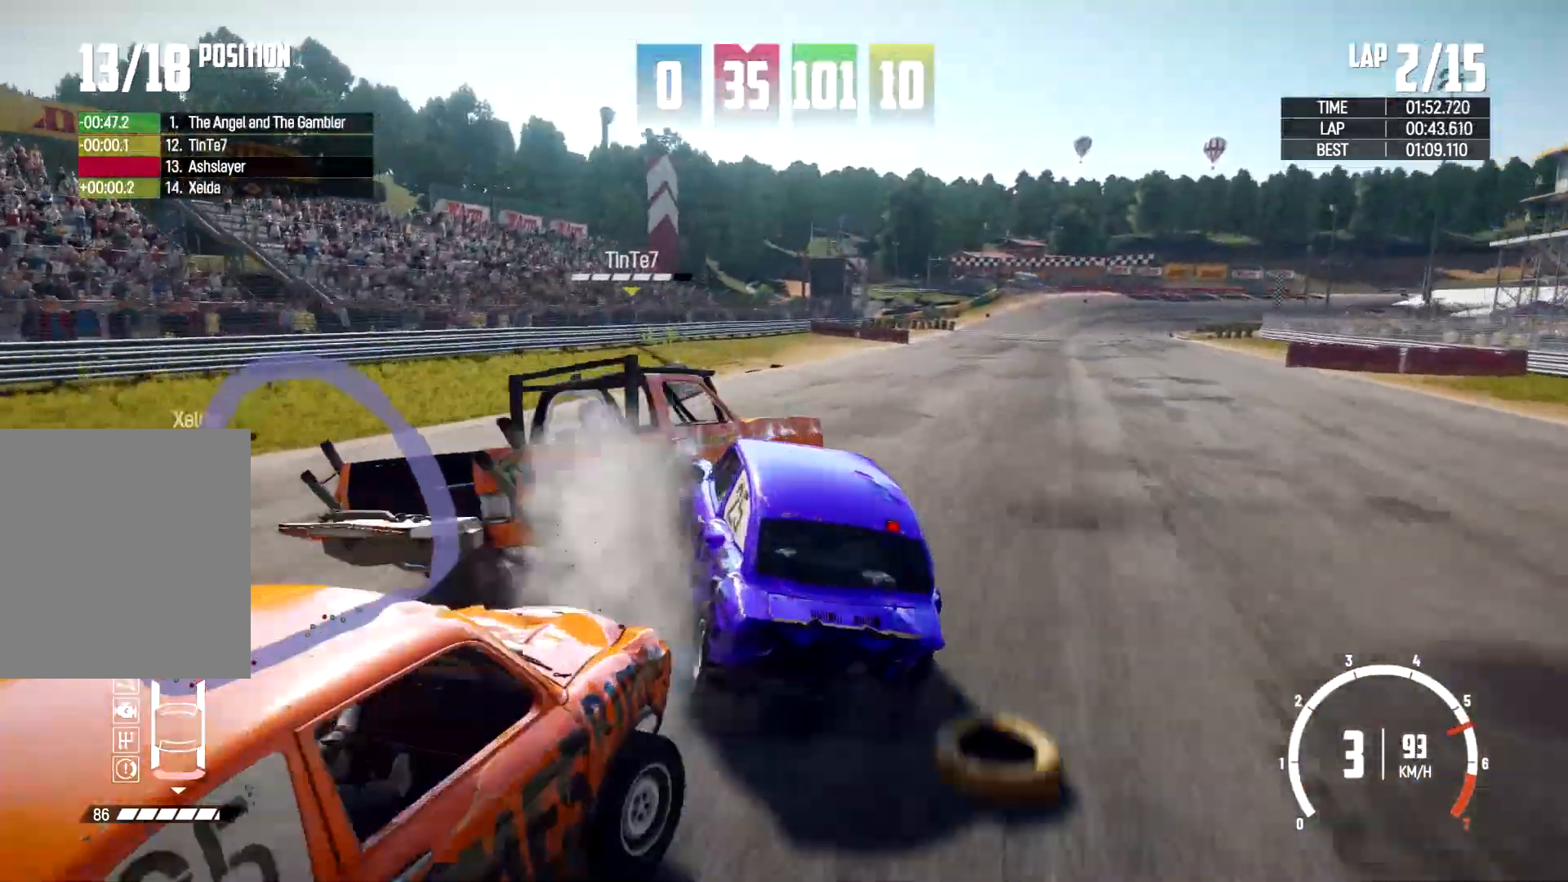
{"dt_ms": 500, "buttons": [], "left_stick": "right", "right_stick": "center", "events": [[67, "R2", "up"], [133, "R2", "down"], [200, "R2", "up"], [267, "R2", "down"], [400, "R2", "up"], [433, "left_stick", "up-right"], [500, "left_stick", "right"]]}
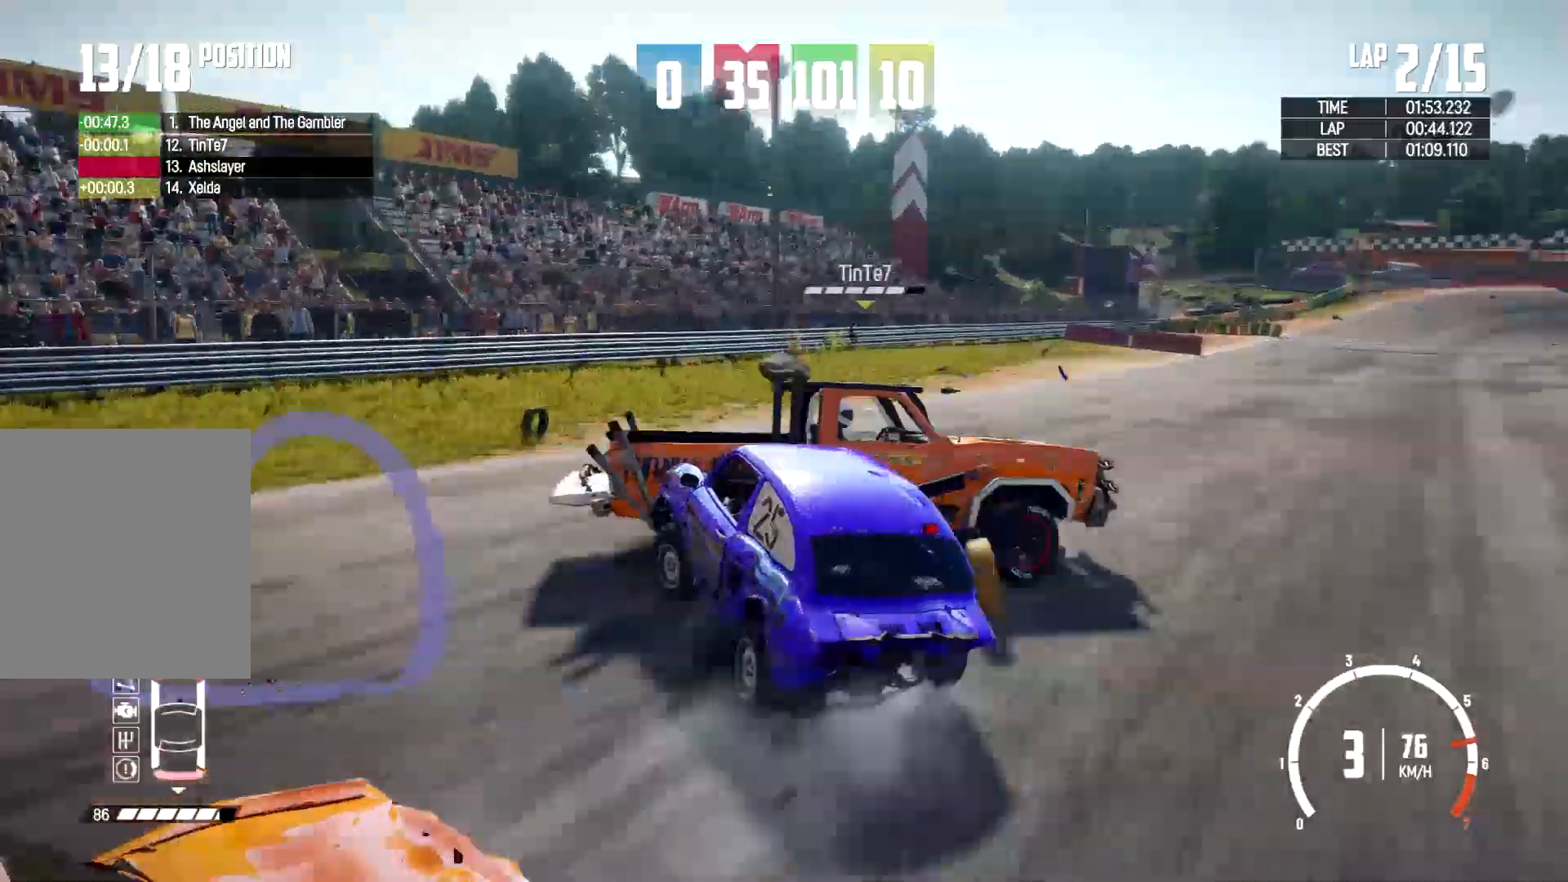
{"dt_ms": 500, "buttons": [], "left_stick": "right", "right_stick": "center", "events": [[267, "R2", "down"], [367, "R2", "up"]]}
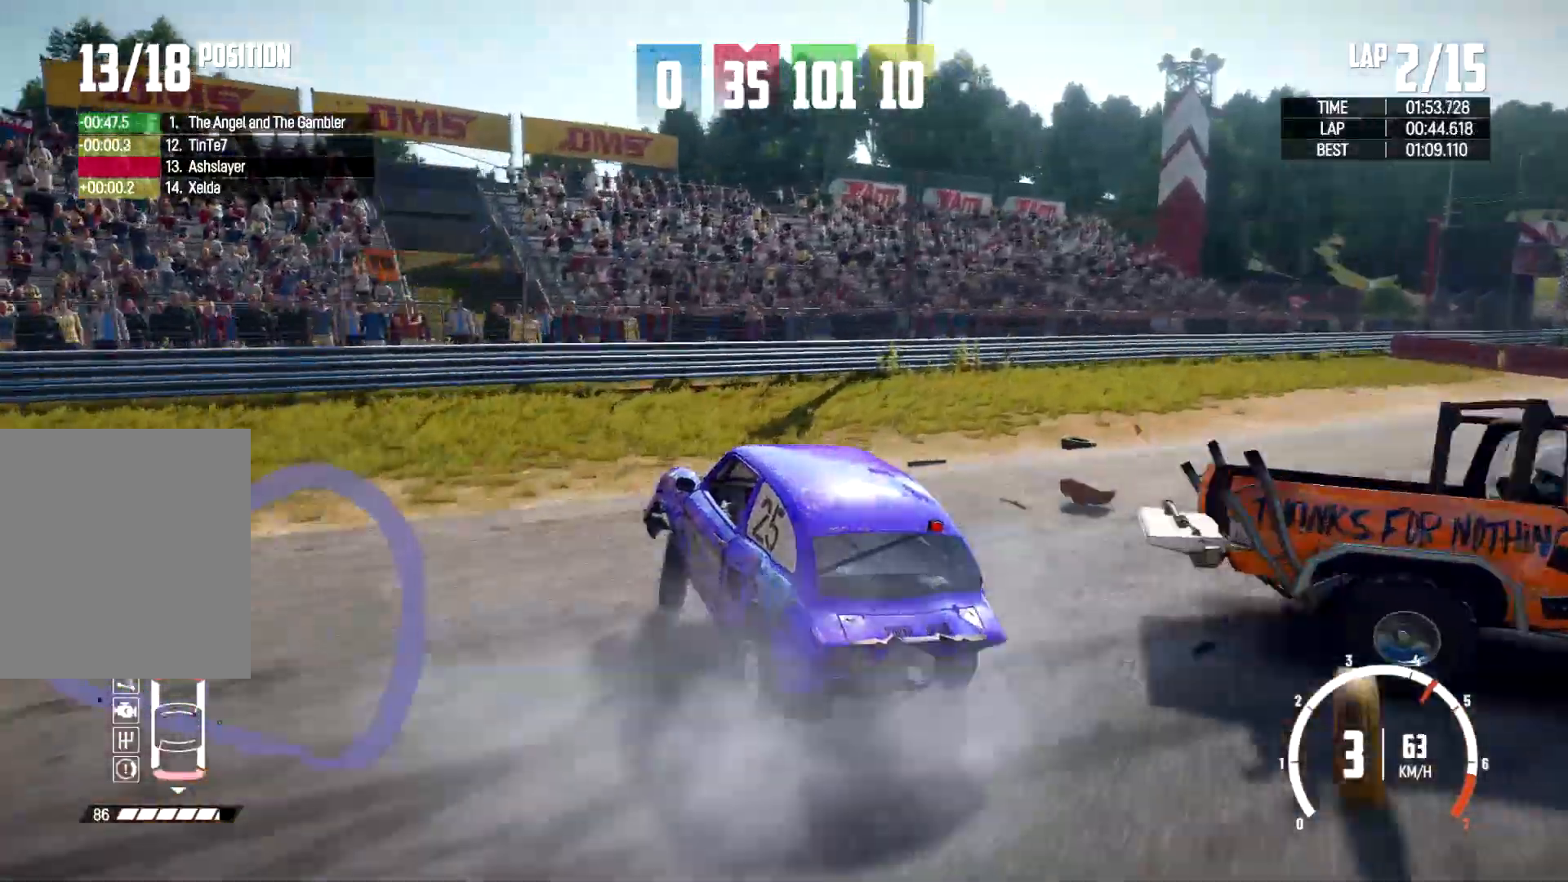
{"dt_ms": 500, "buttons": [], "left_stick": "right", "right_stick": "center", "events": []}
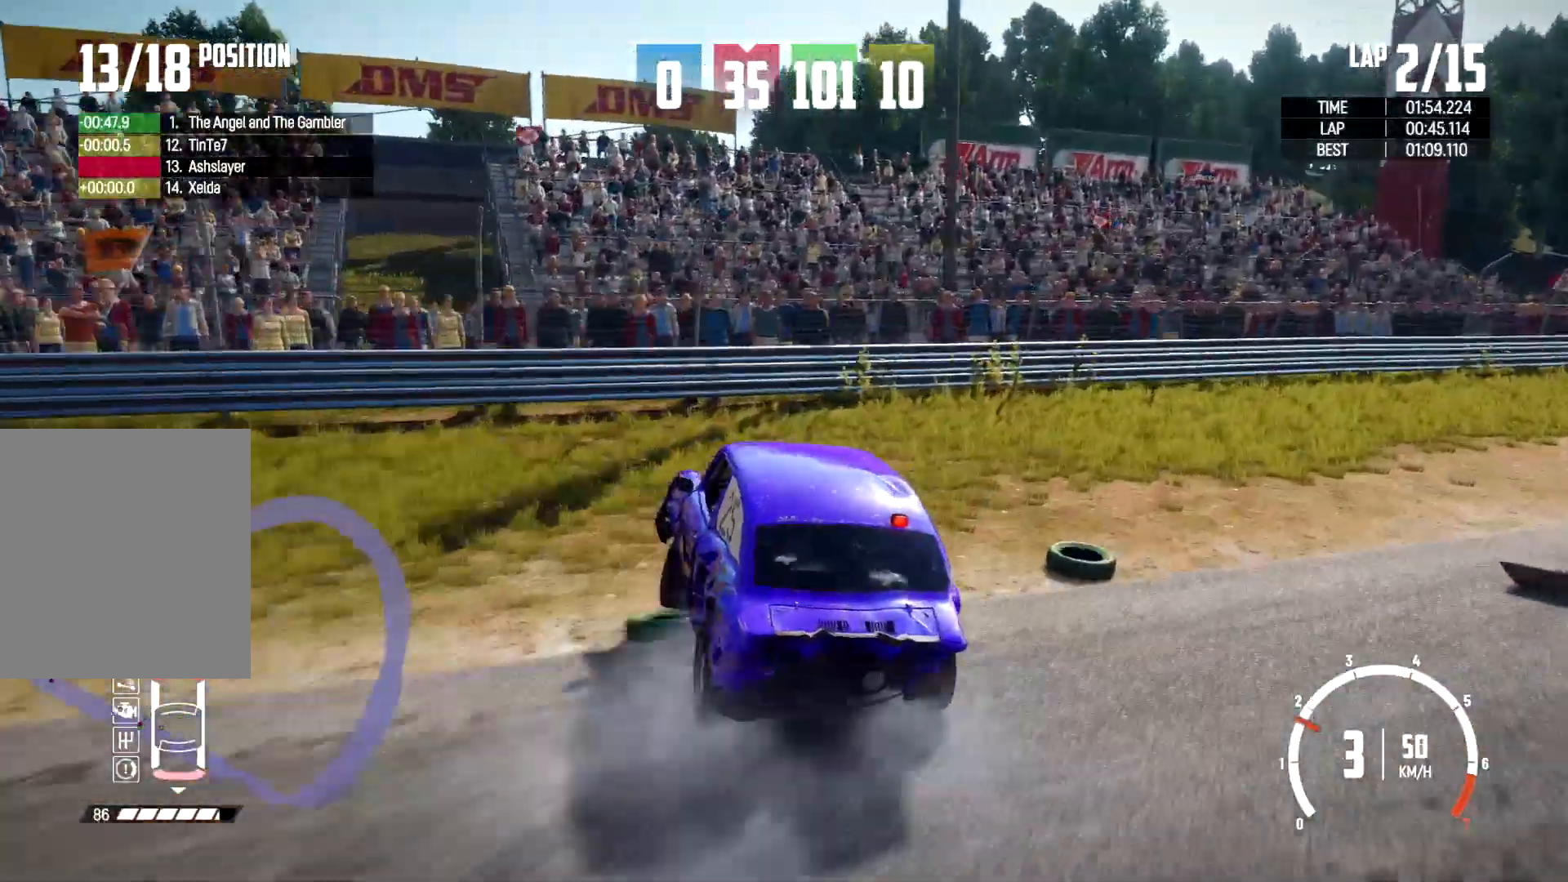
{"dt_ms": 500, "buttons": [], "left_stick": "right", "right_stick": "center", "events": []}
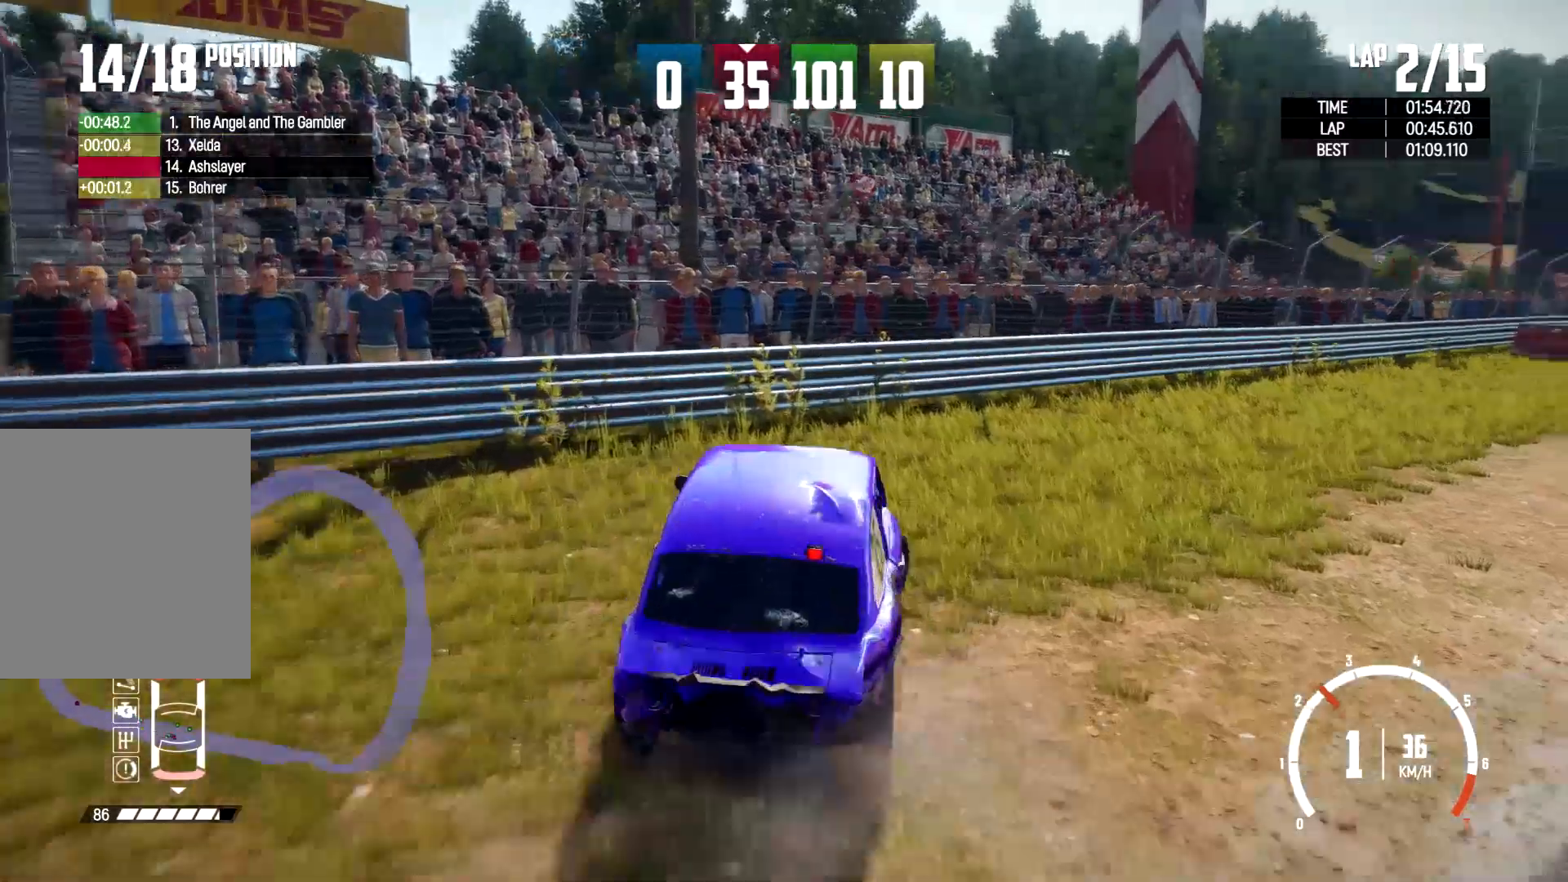
{"dt_ms": 500, "buttons": [], "left_stick": "right", "right_stick": "center", "events": [[33, "left_stick", "center"], [100, "left_stick", "left"], [200, "left_stick", "center"], [267, "left_stick", "right"]]}
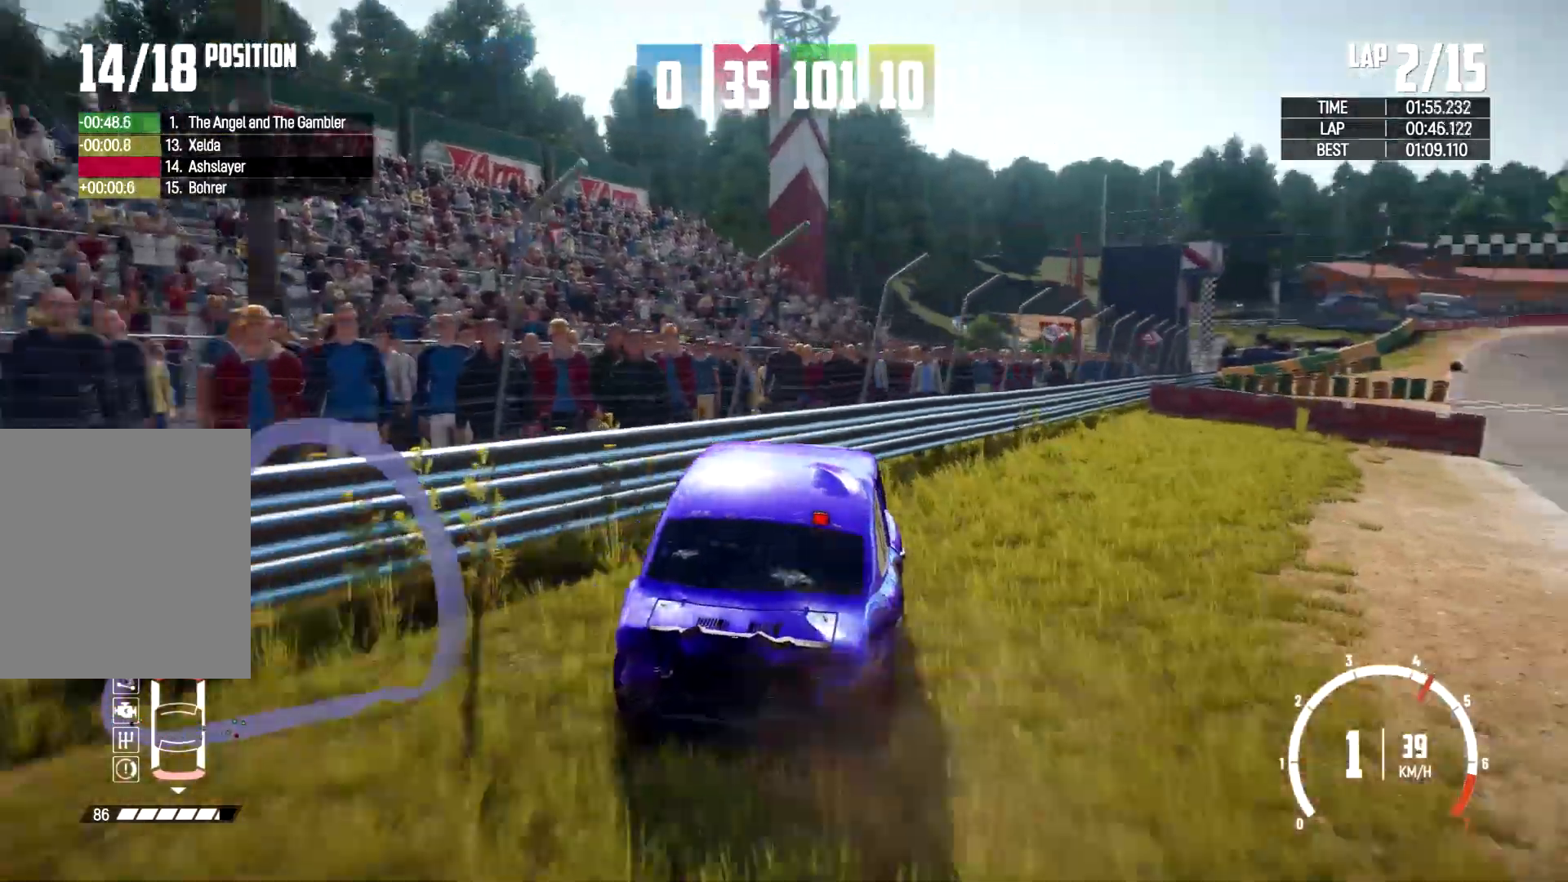
{"dt_ms": 500, "buttons": [], "left_stick": "right", "right_stick": "center", "events": []}
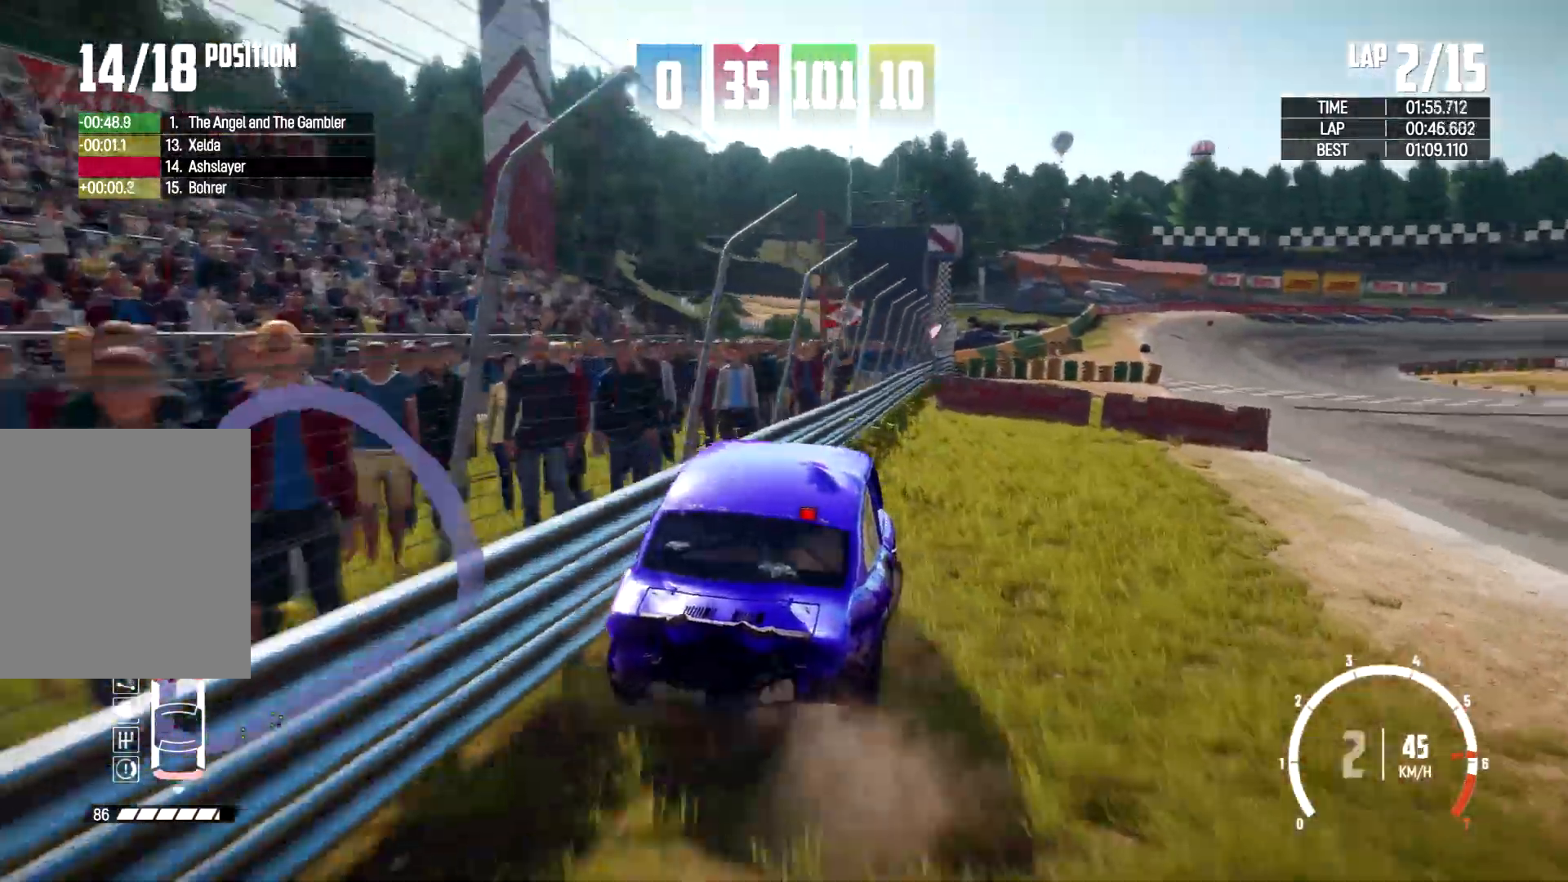
{"dt_ms": 500, "buttons": [], "left_stick": "right", "right_stick": "center", "events": []}
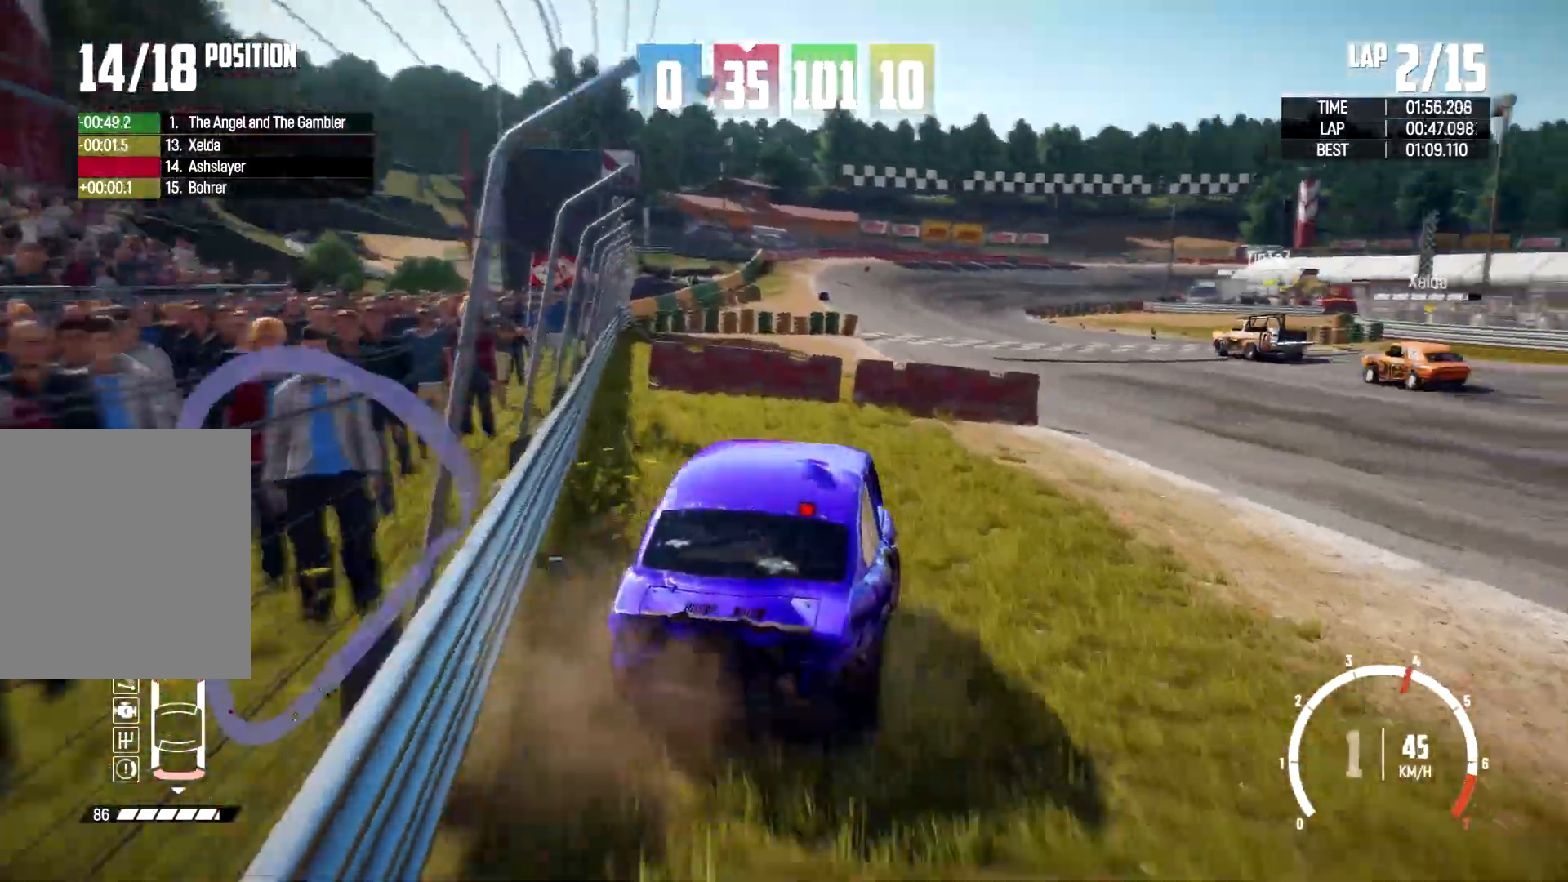
{"dt_ms": 500, "buttons": [], "left_stick": "left", "right_stick": "center", "events": [[200, "left_stick", "center"], [333, "left_stick", "left"]]}
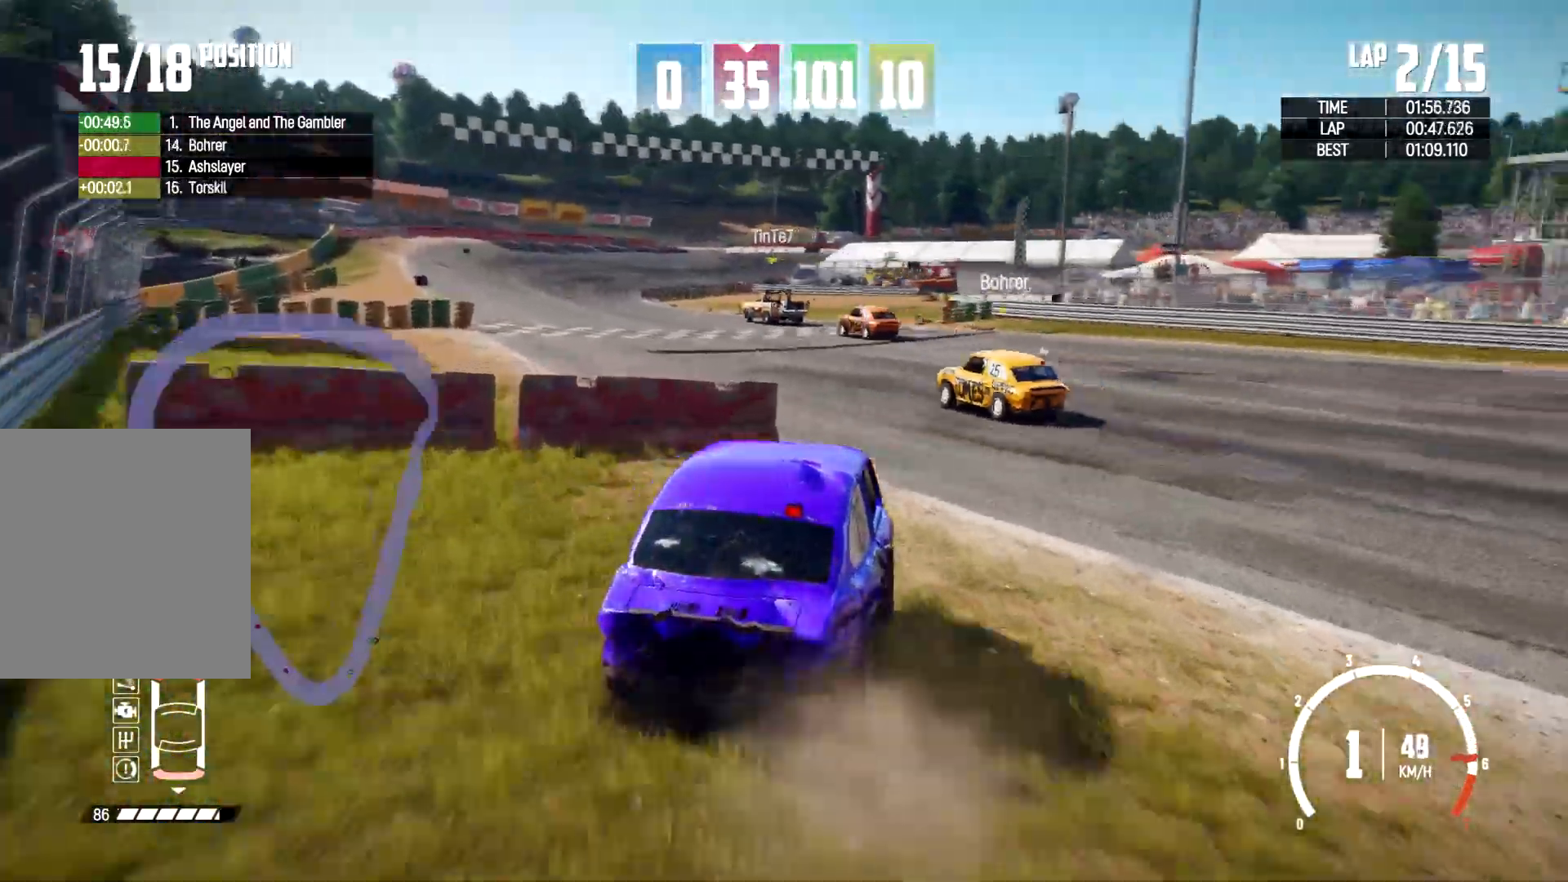
{"dt_ms": 500, "buttons": [], "left_stick": "left", "right_stick": "center", "events": [[67, "left_stick", "center"], [200, "left_stick", "left"]]}
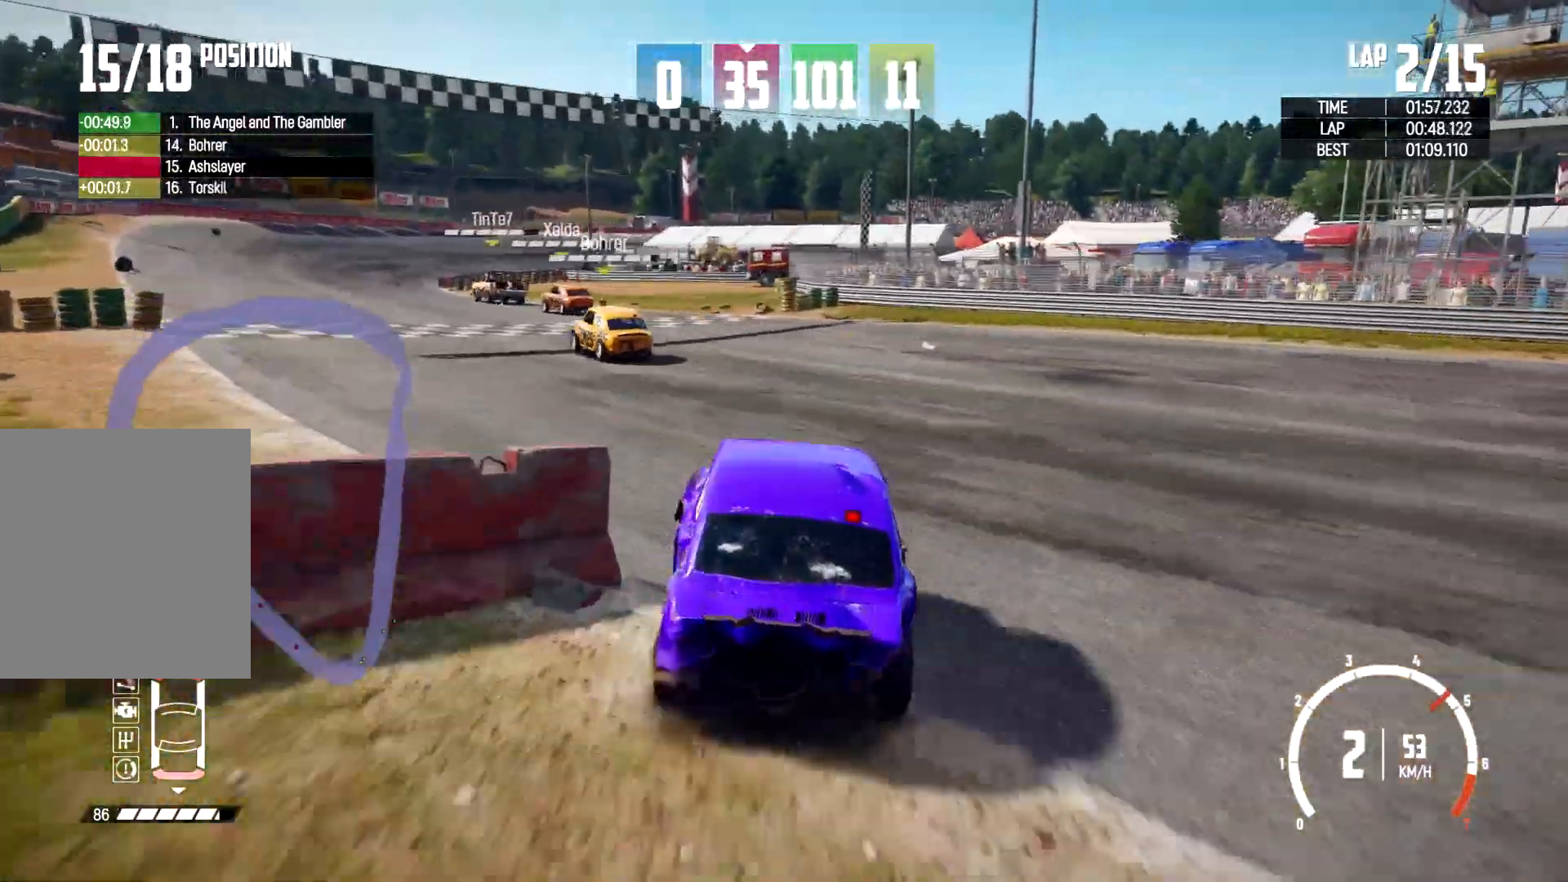
{"dt_ms": 500, "buttons": [], "left_stick": "center", "right_stick": "center"}
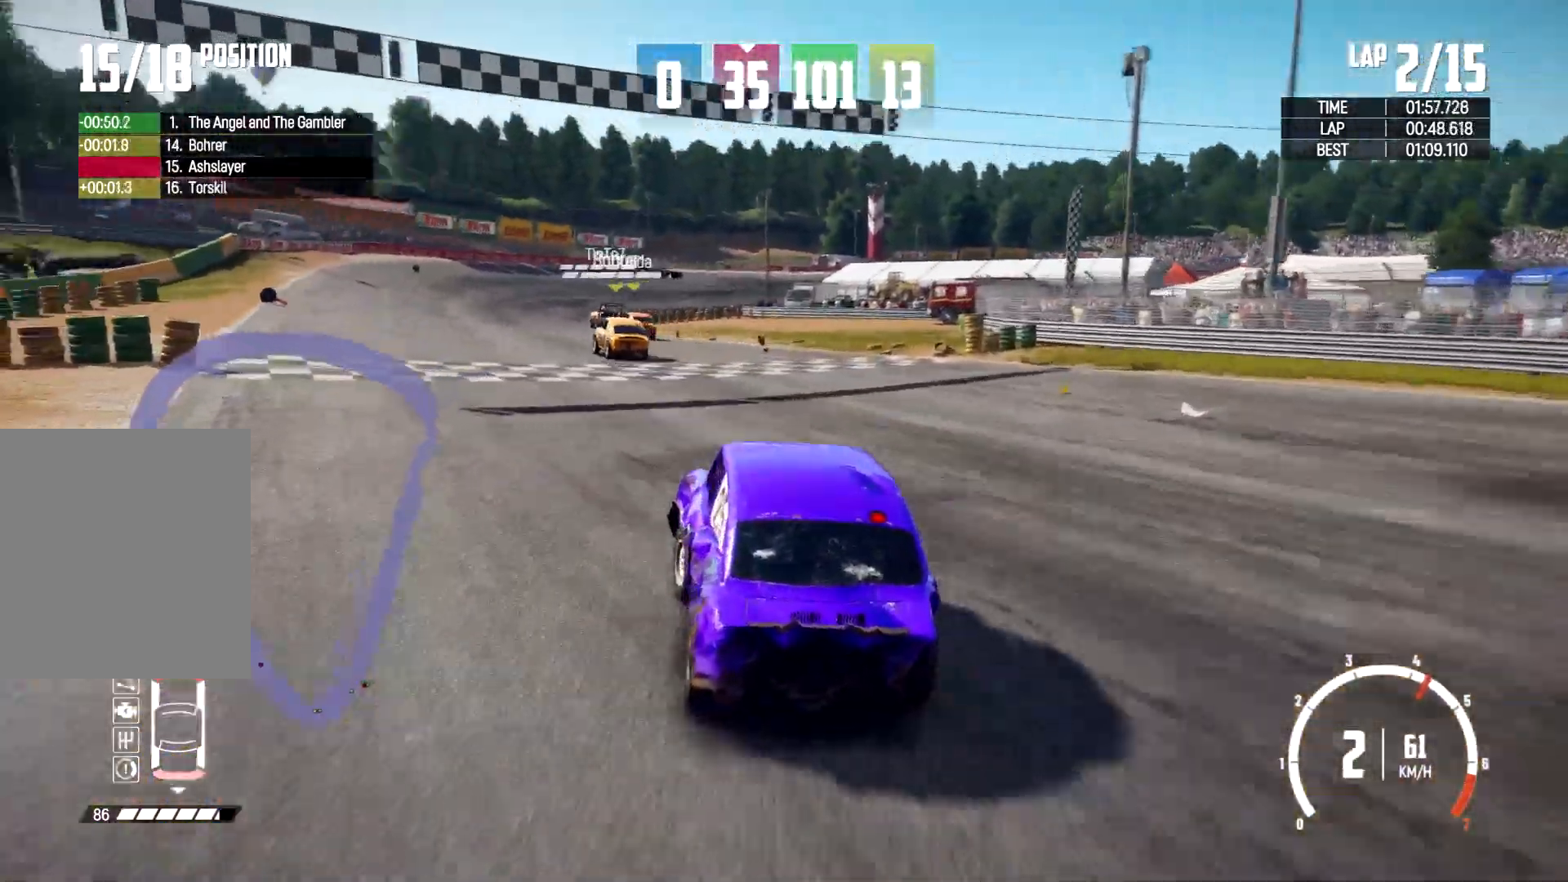
{"dt_ms": 500, "buttons": [], "left_stick": "center", "right_stick": "down", "events": [[200, "left_stick", "left"], [333, "right_stick", "down"], [400, "left_stick", "center"]]}
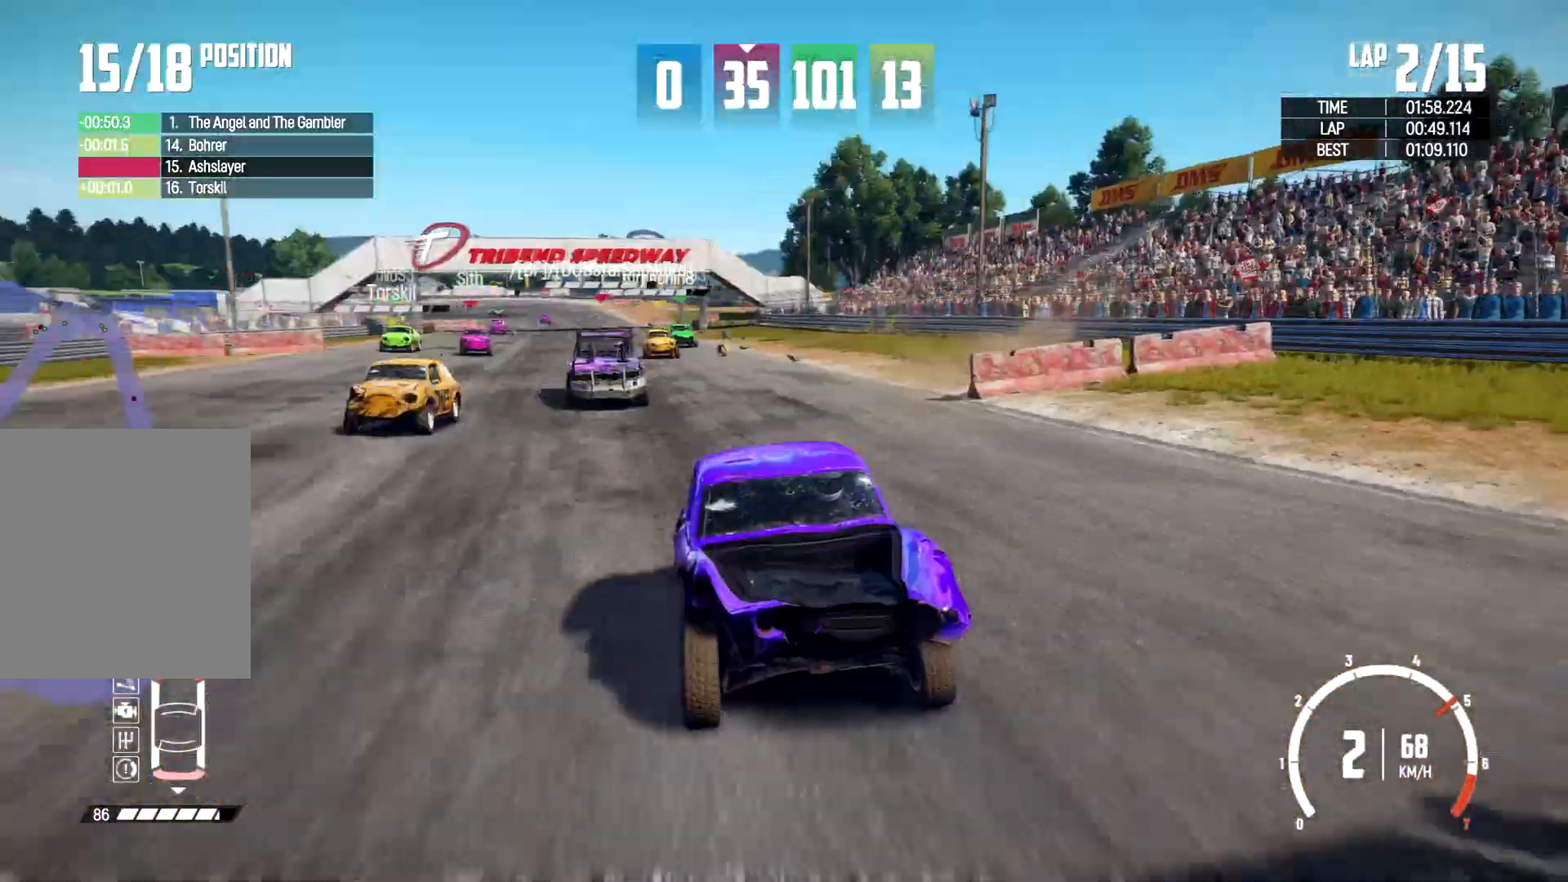
{"dt_ms": 500, "buttons": ["R2"], "left_stick": "left", "right_stick": "down", "events": [[133, "left_stick", "left"], [267, "left_stick", "center"], [400, "left_stick", "left"], [433, "R2", "down"]]}
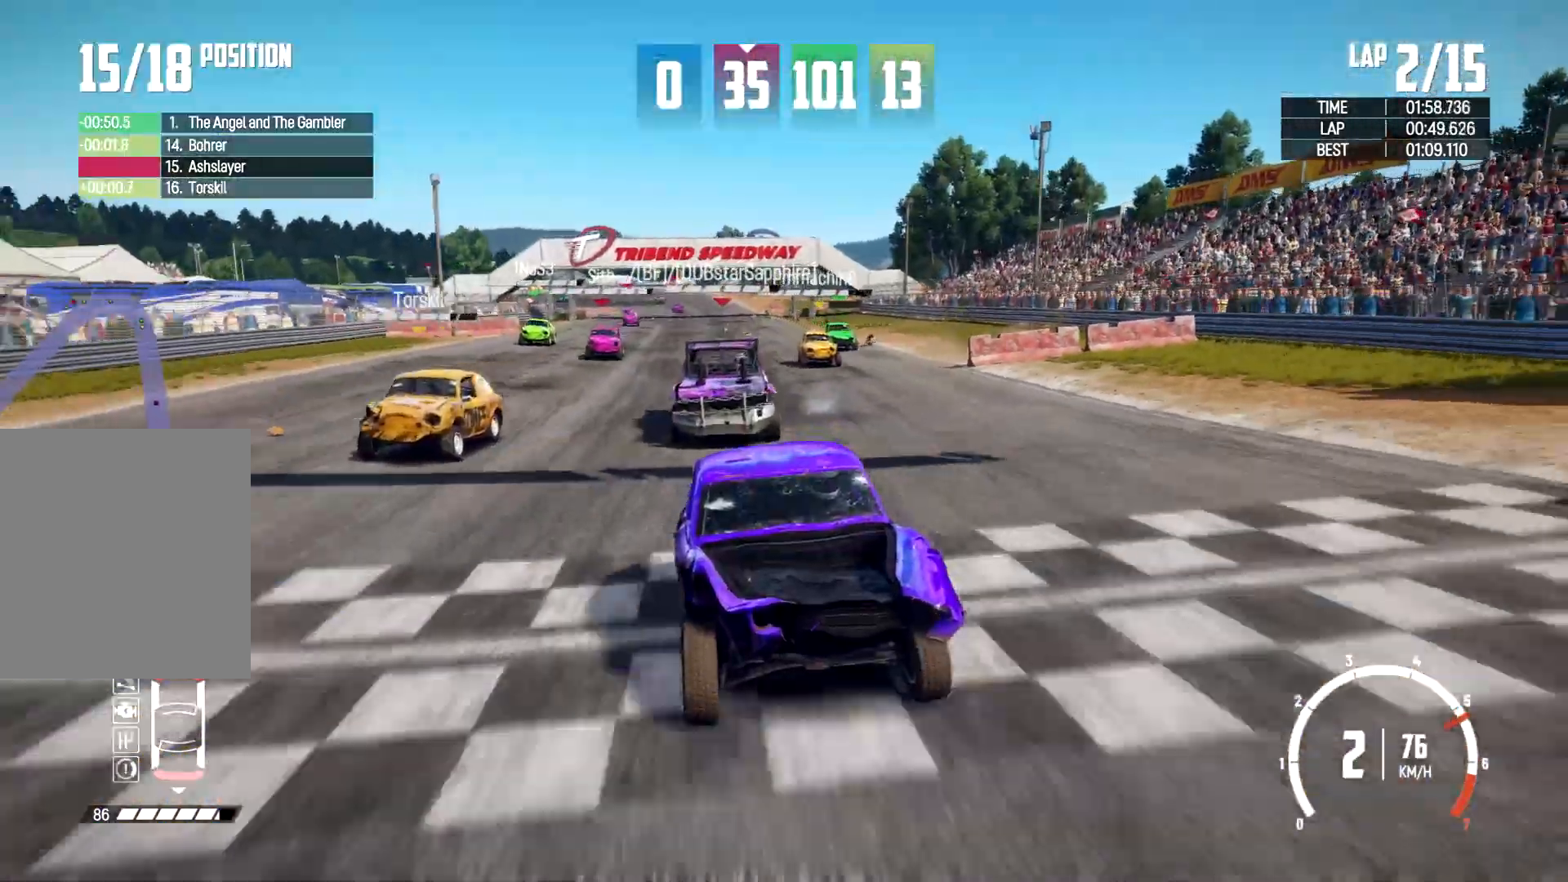
{"dt_ms": 500, "buttons": ["R2"], "left_stick": "center", "right_stick": "down", "events": [[33, "left_stick", "center"], [200, "R2", "up"], [233, "left_stick", "left"], [333, "R2", "down"], [433, "left_stick", "center"]]}
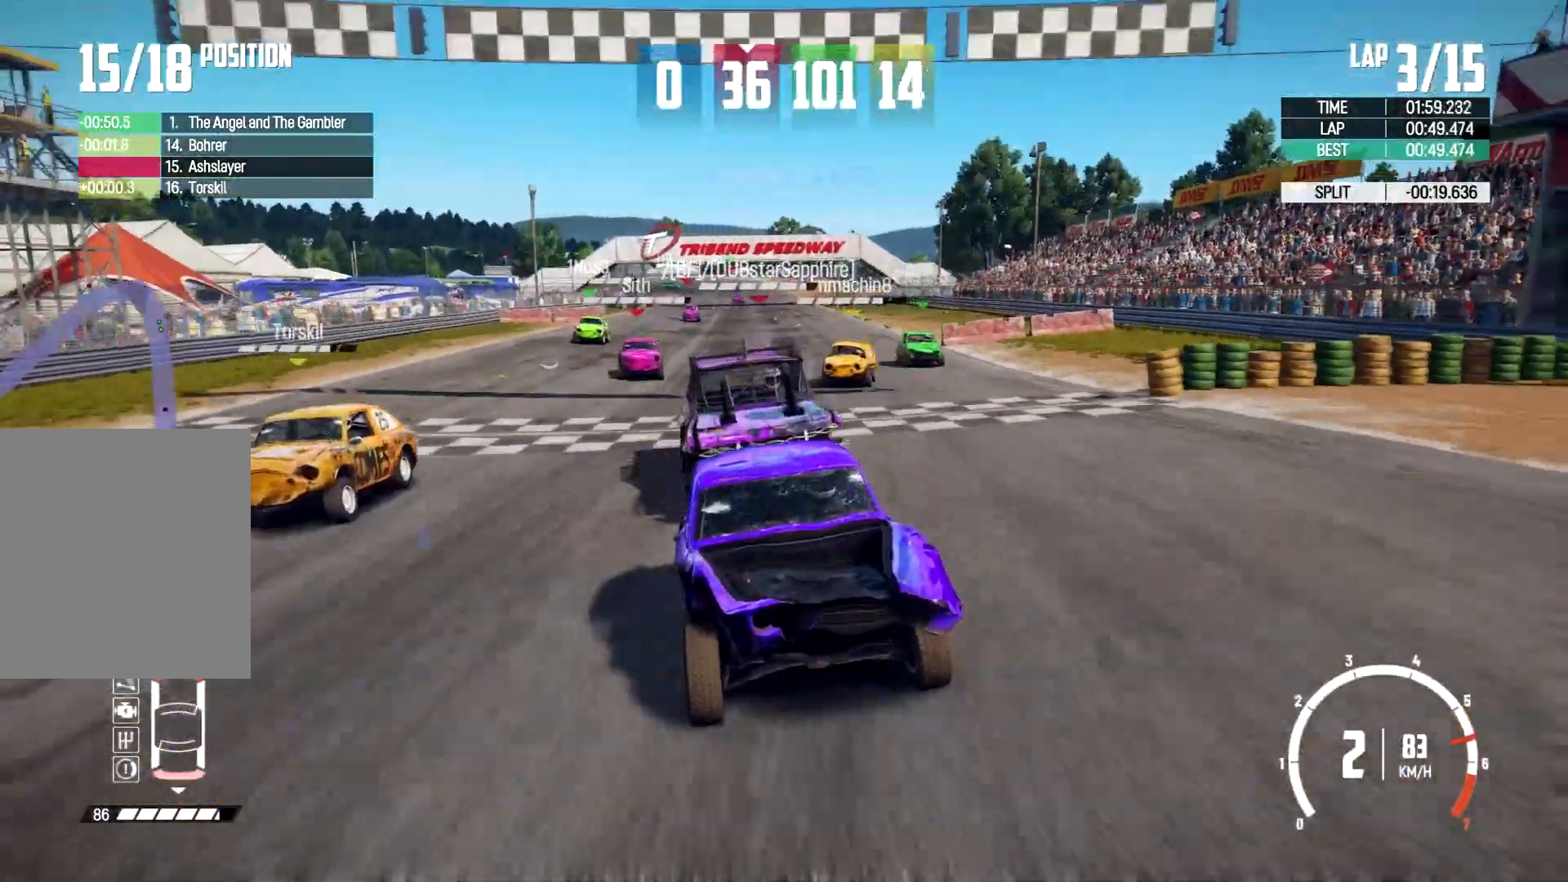
{"dt_ms": 500, "buttons": [], "left_stick": "right", "right_stick": "center"}
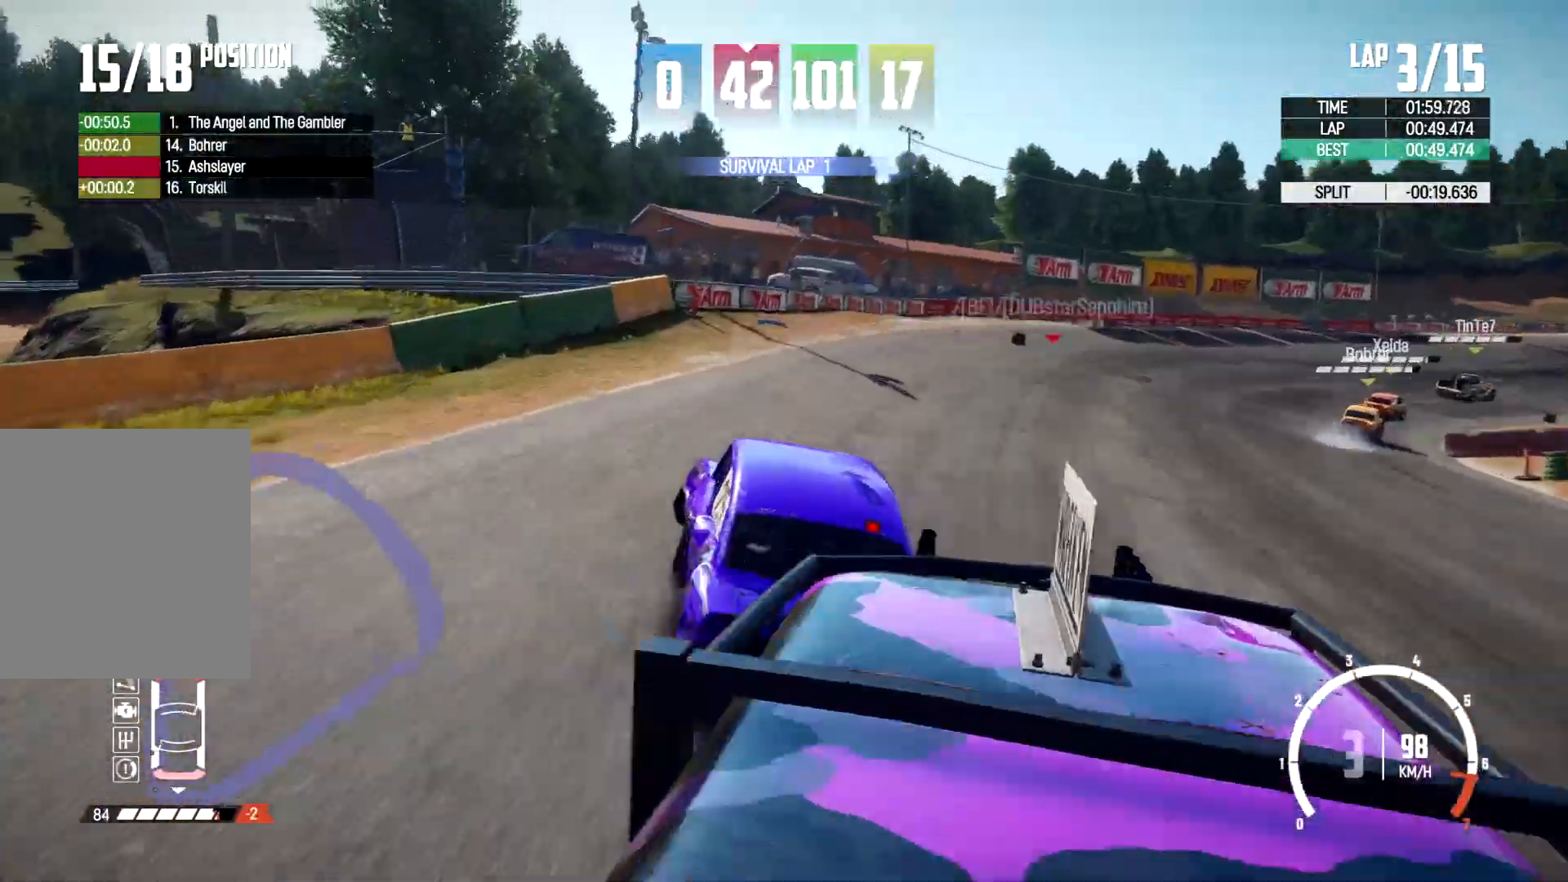
{"dt_ms": 500, "buttons": [], "left_stick": "right", "right_stick": "center", "events": [[167, "R2", "down"], [233, "R2", "up"]]}
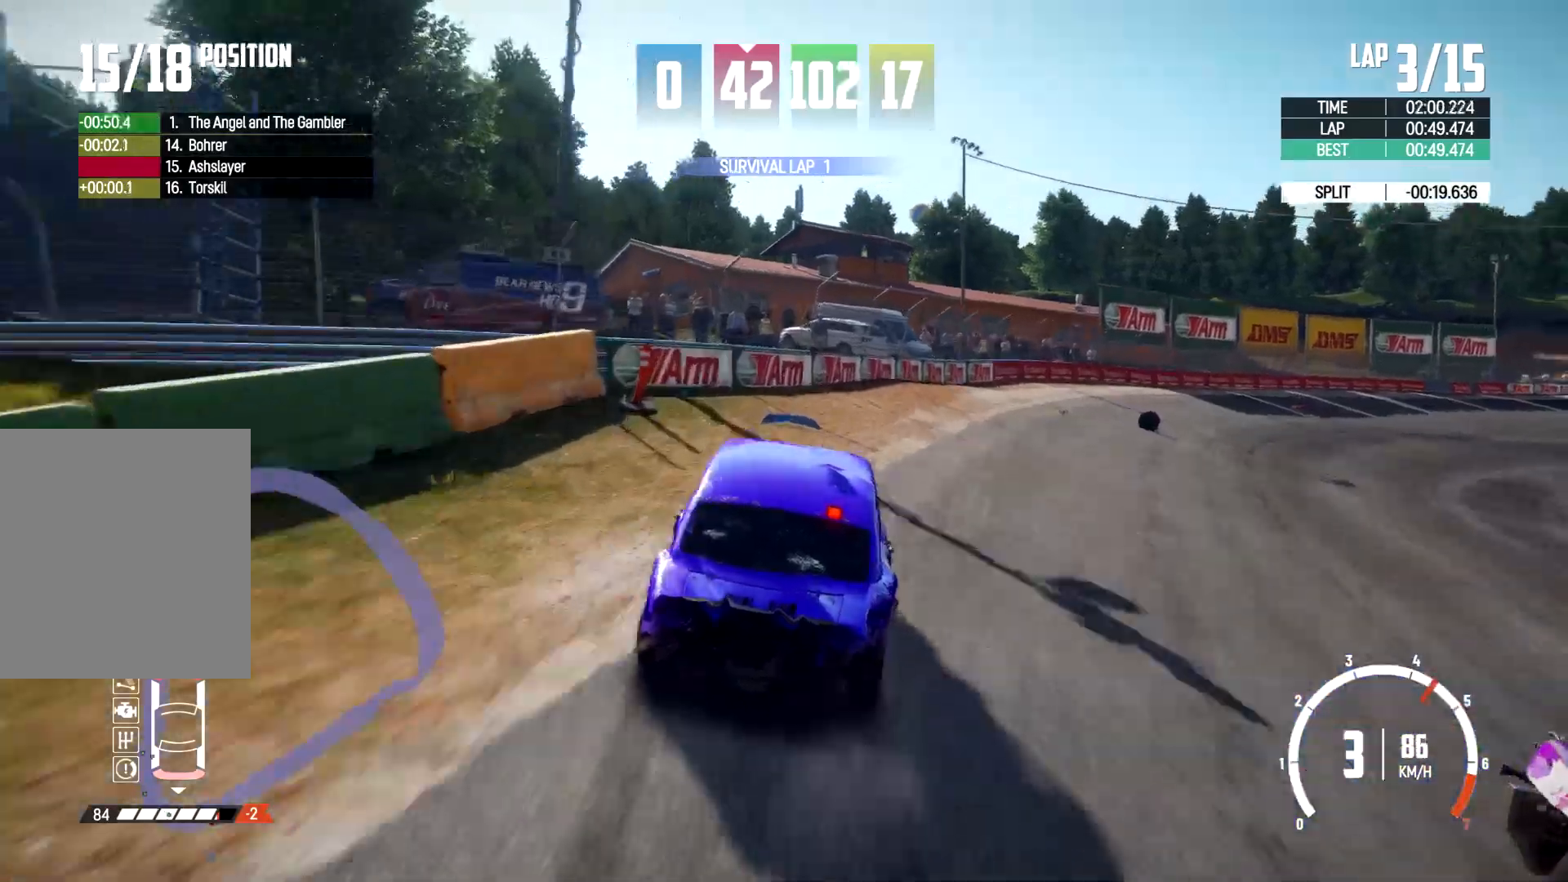
{"dt_ms": 500, "buttons": [], "left_stick": "center", "right_stick": "center", "events": [[500, "left_stick", "center"]]}
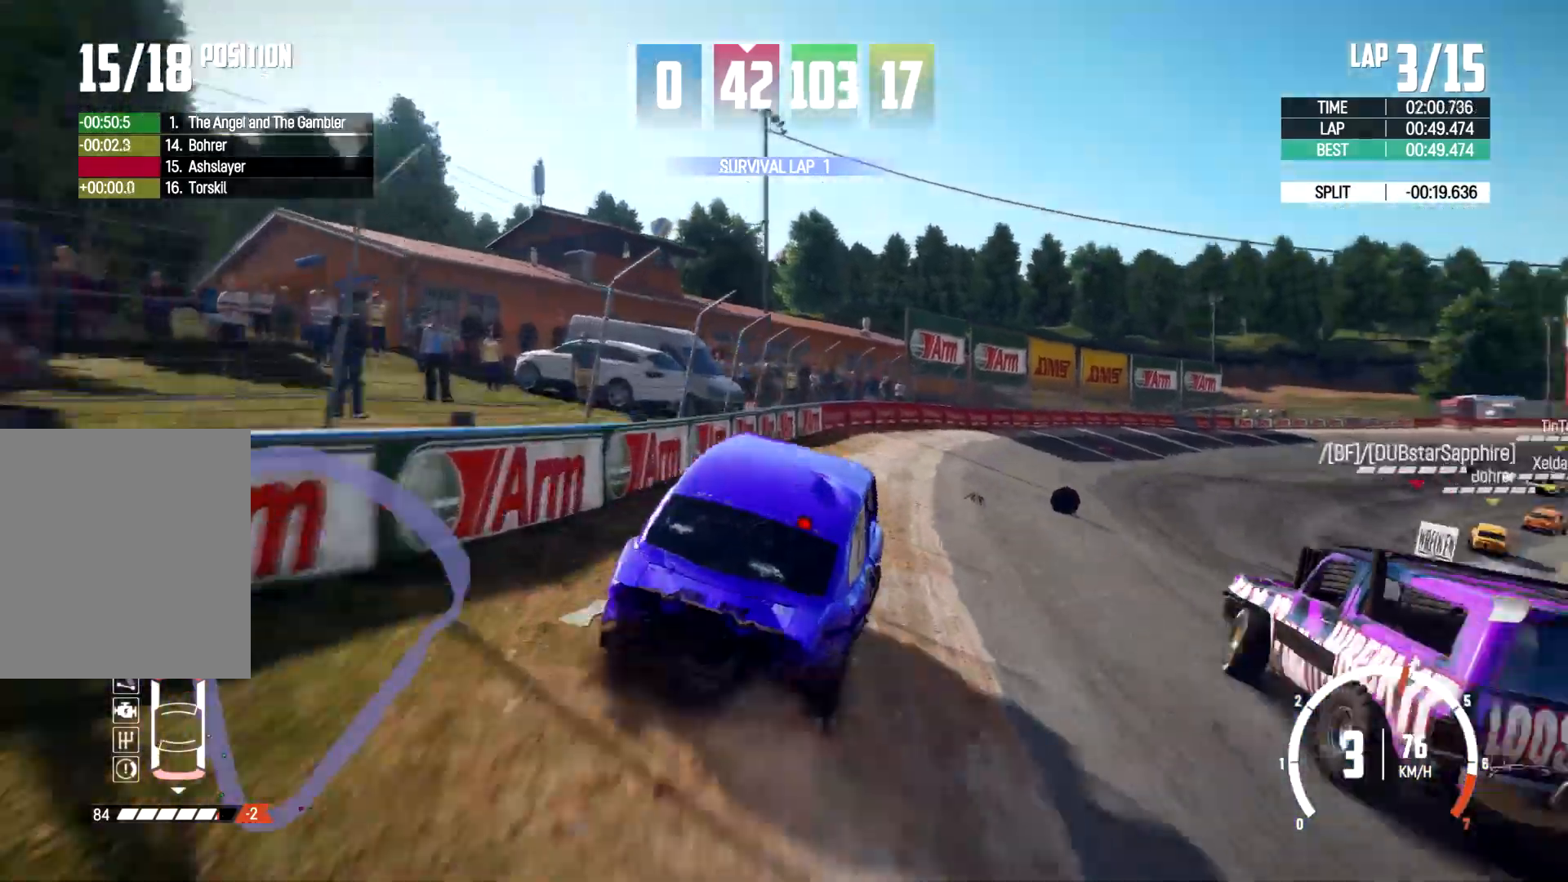
{"dt_ms": 500, "buttons": [], "left_stick": "right", "right_stick": "center", "events": [[333, "left_stick", "right"]]}
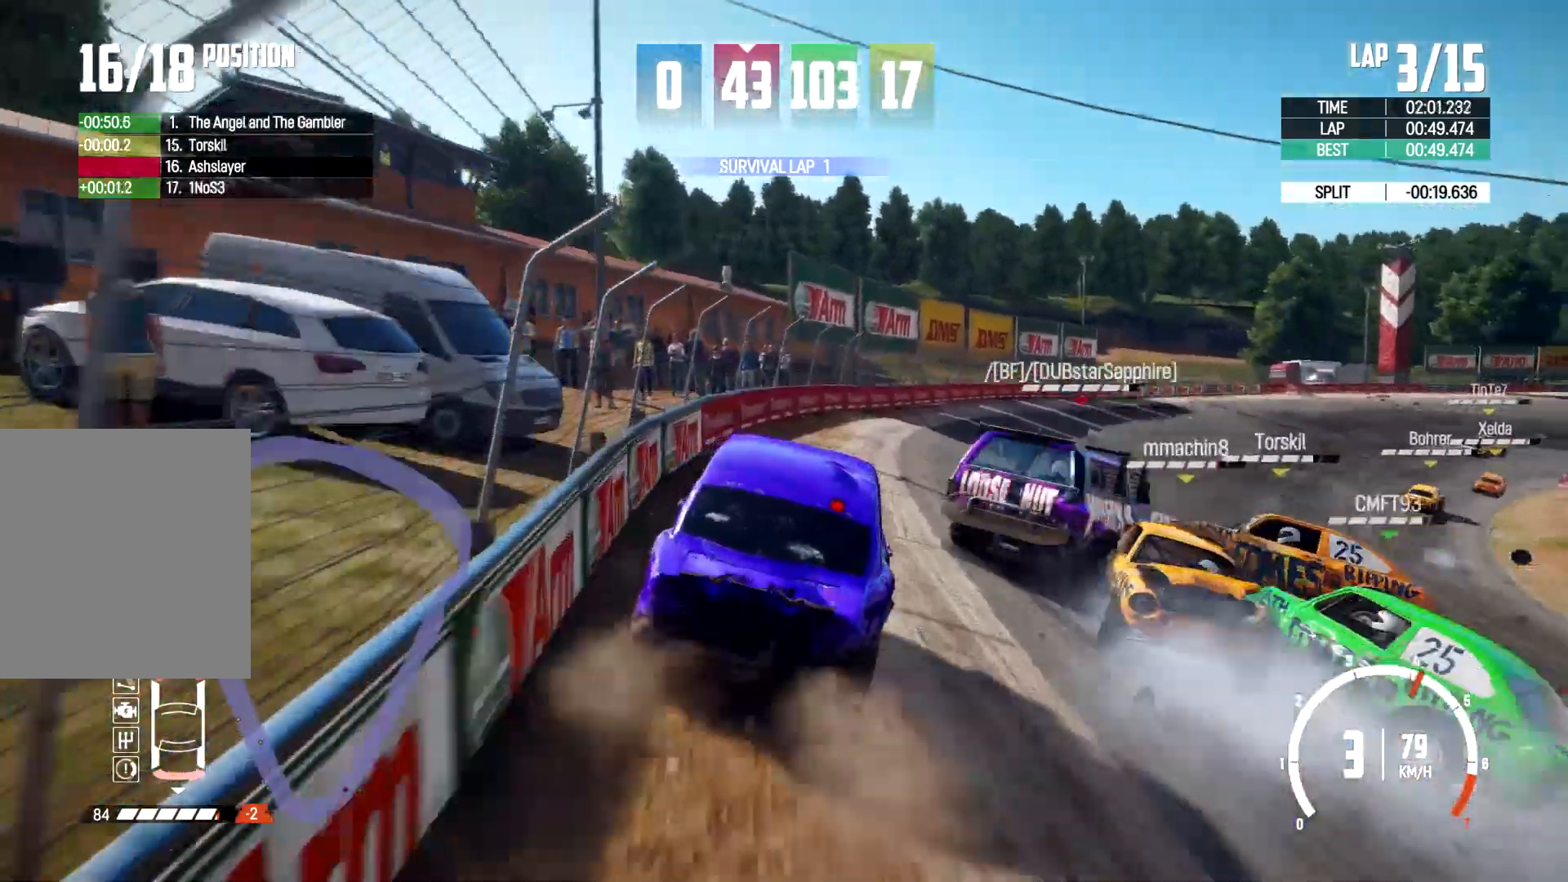
{"dt_ms": 500, "buttons": [], "left_stick": "center", "right_stick": "center", "events": [[300, "left_stick", "center"]]}
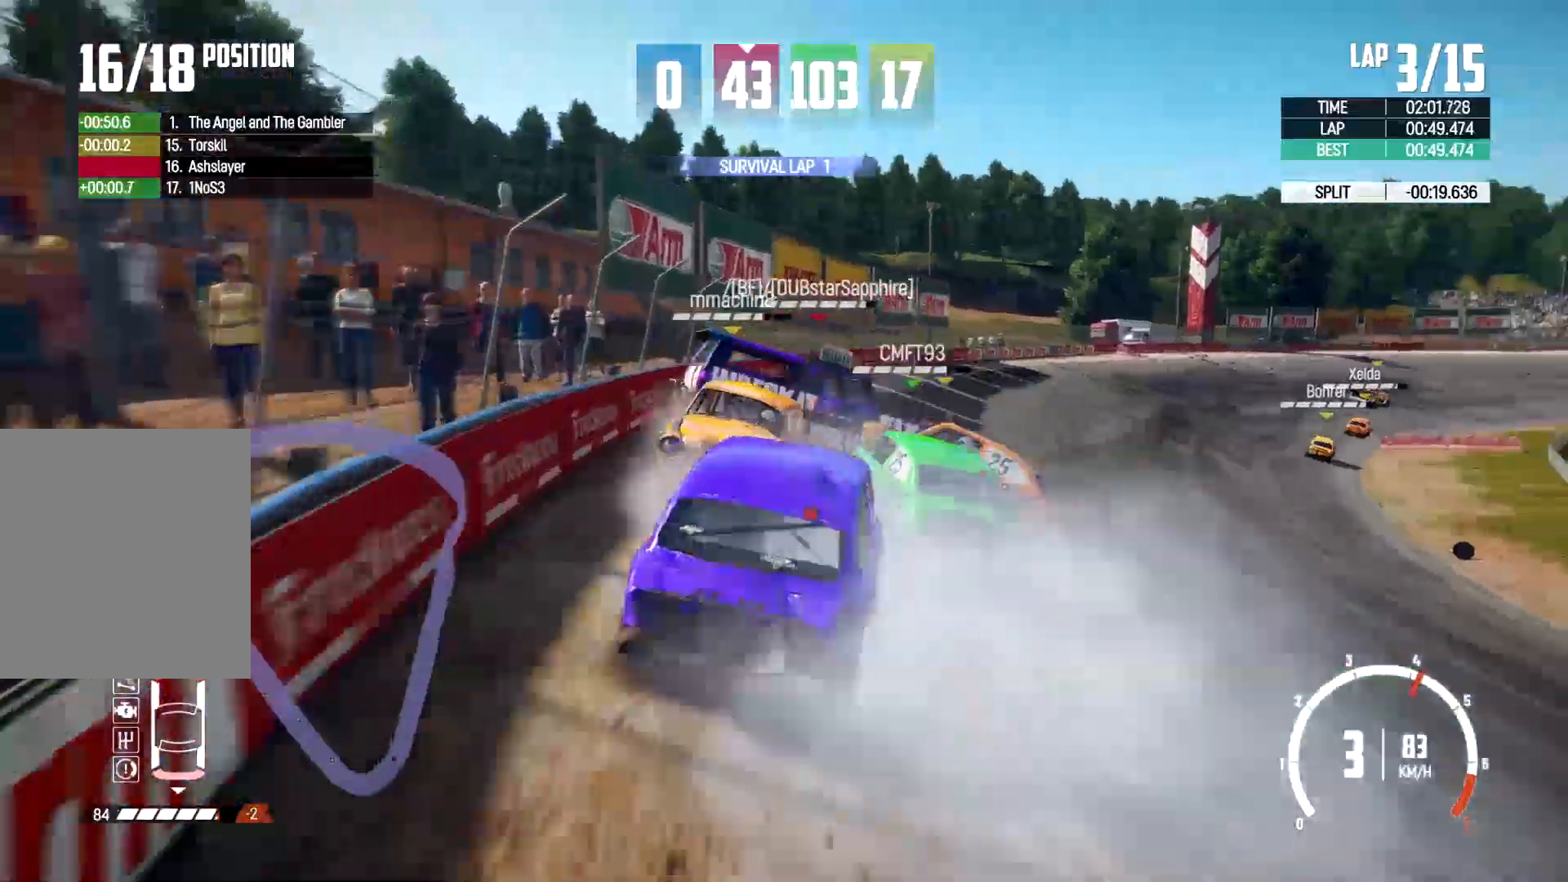
{"dt_ms": 500, "buttons": ["R2"], "left_stick": "right", "right_stick": "center", "events": [[33, "left_stick", "right"], [200, "left_stick", "center"], [400, "R2", "down"], [467, "left_stick", "right"]]}
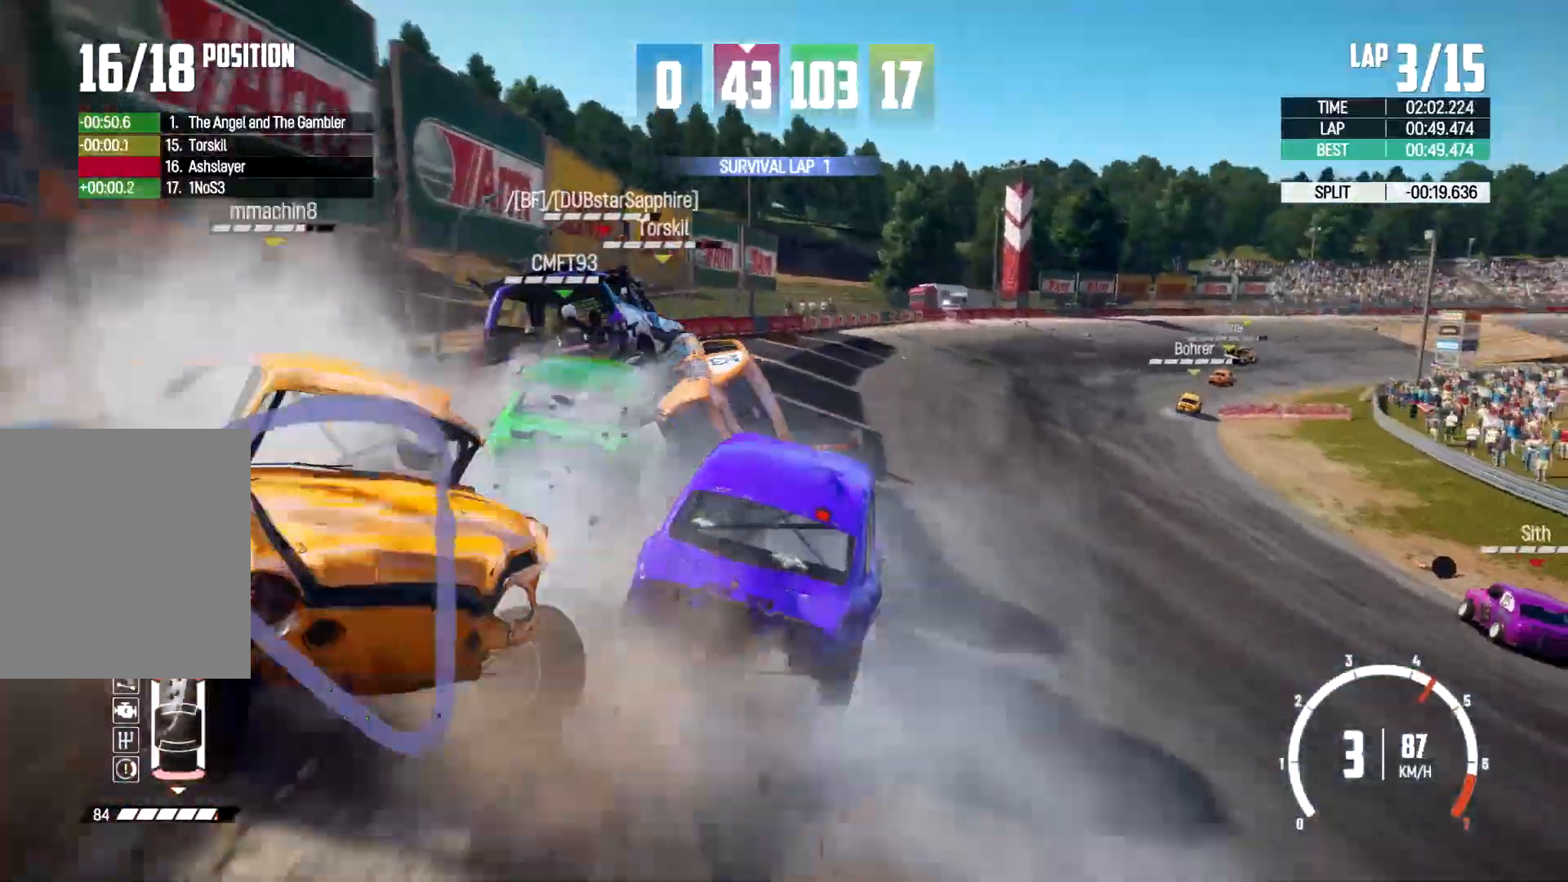
{"dt_ms": 500, "buttons": [], "left_stick": "right", "right_stick": "center", "events": [[33, "left_stick", "center"], [100, "R2", "up"], [100, "left_stick", "up-left"], [167, "R2", "down"], [200, "left_stick", "center"], [233, "R2", "up"], [267, "left_stick", "right"]]}
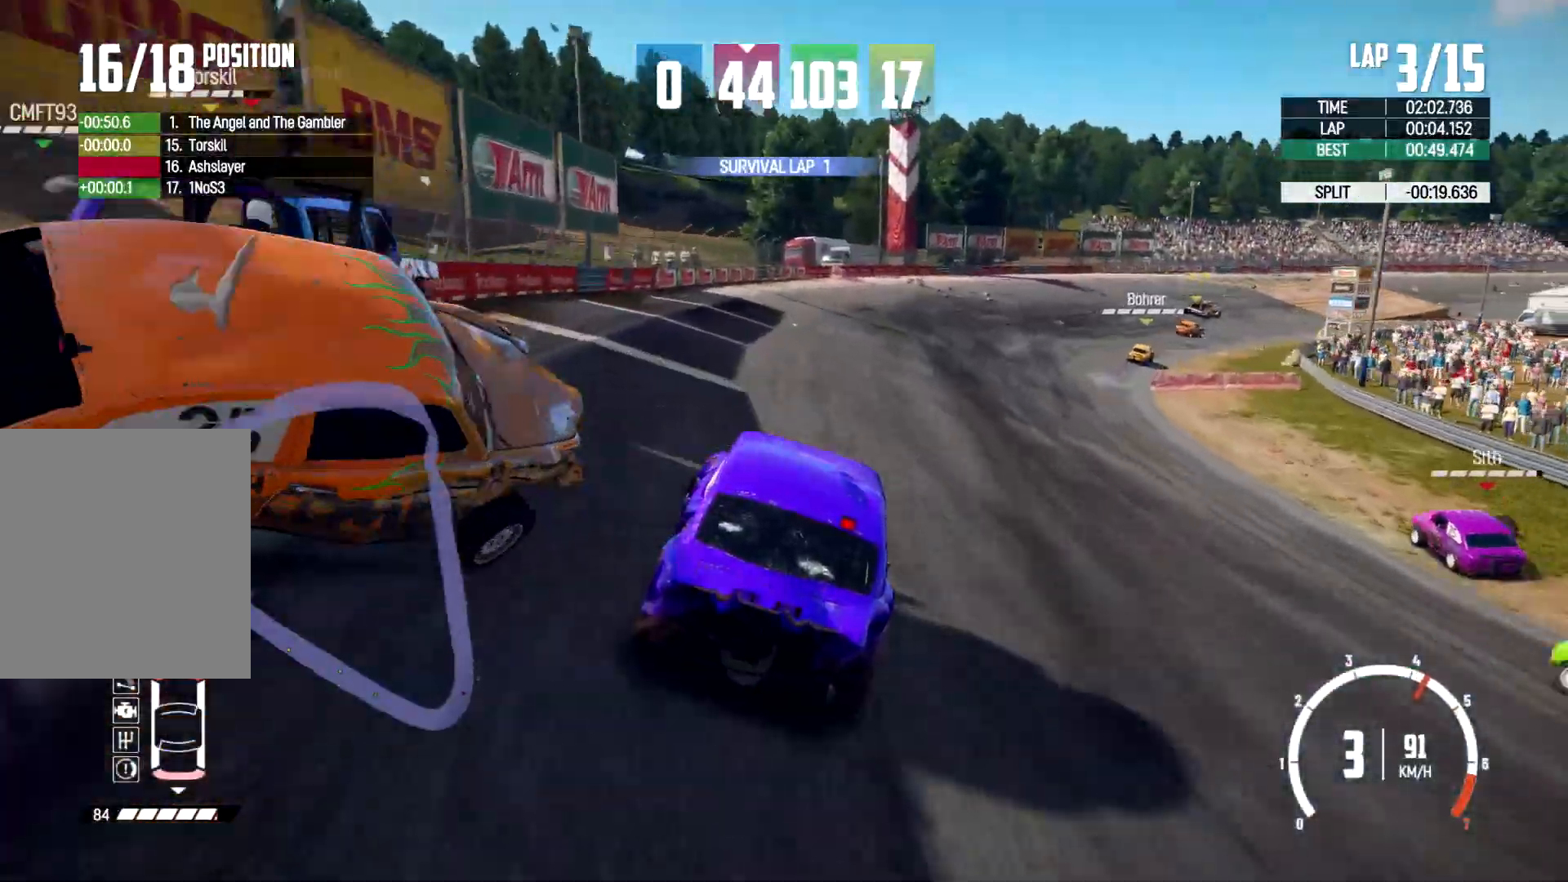
{"dt_ms": 500, "buttons": [], "left_stick": "right", "right_stick": "center", "events": [[133, "left_stick", "center"], [400, "left_stick", "right"]]}
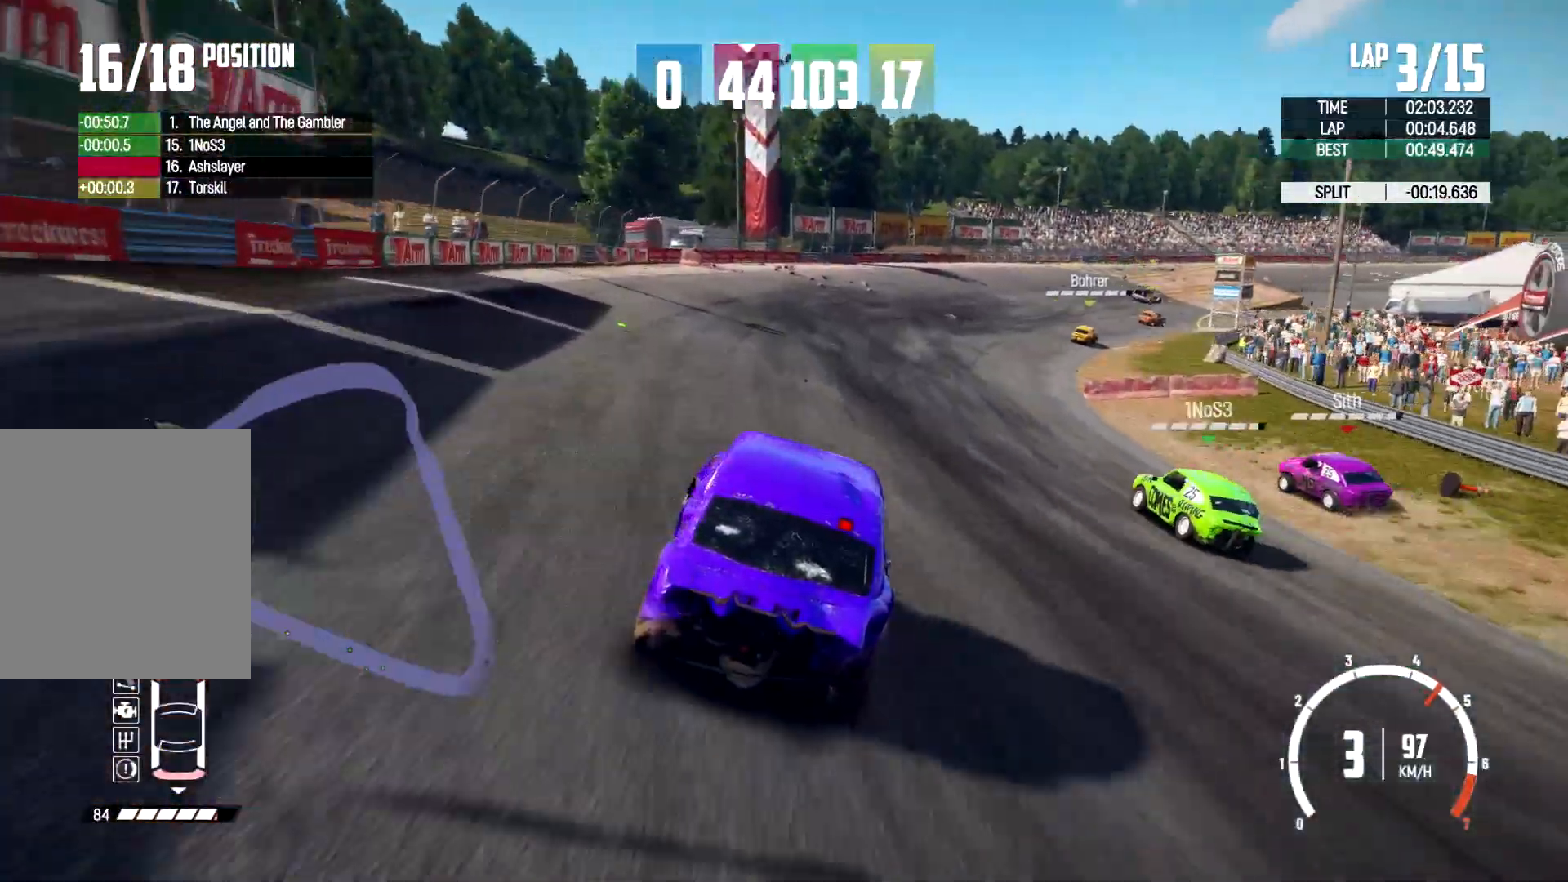
{"dt_ms": 500, "buttons": ["R2"], "left_stick": "center", "right_stick": "down", "events": [[100, "right_stick", "down"], [133, "R2", "down"], [167, "left_stick", "center"]]}
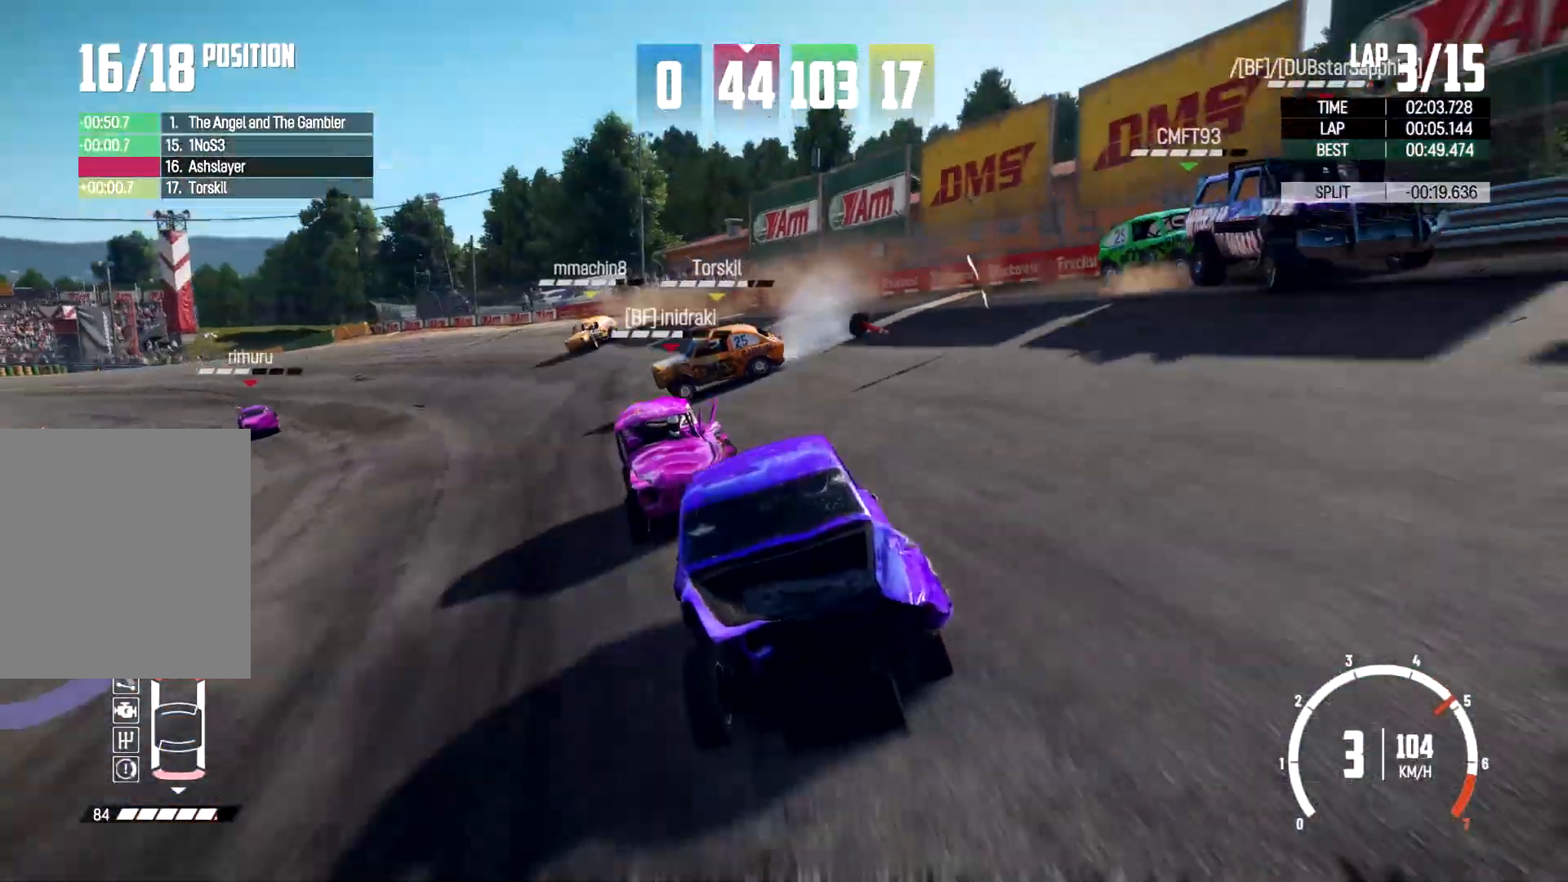
{"dt_ms": 1000, "buttons": [], "left_stick": "right", "right_stick": "center"}